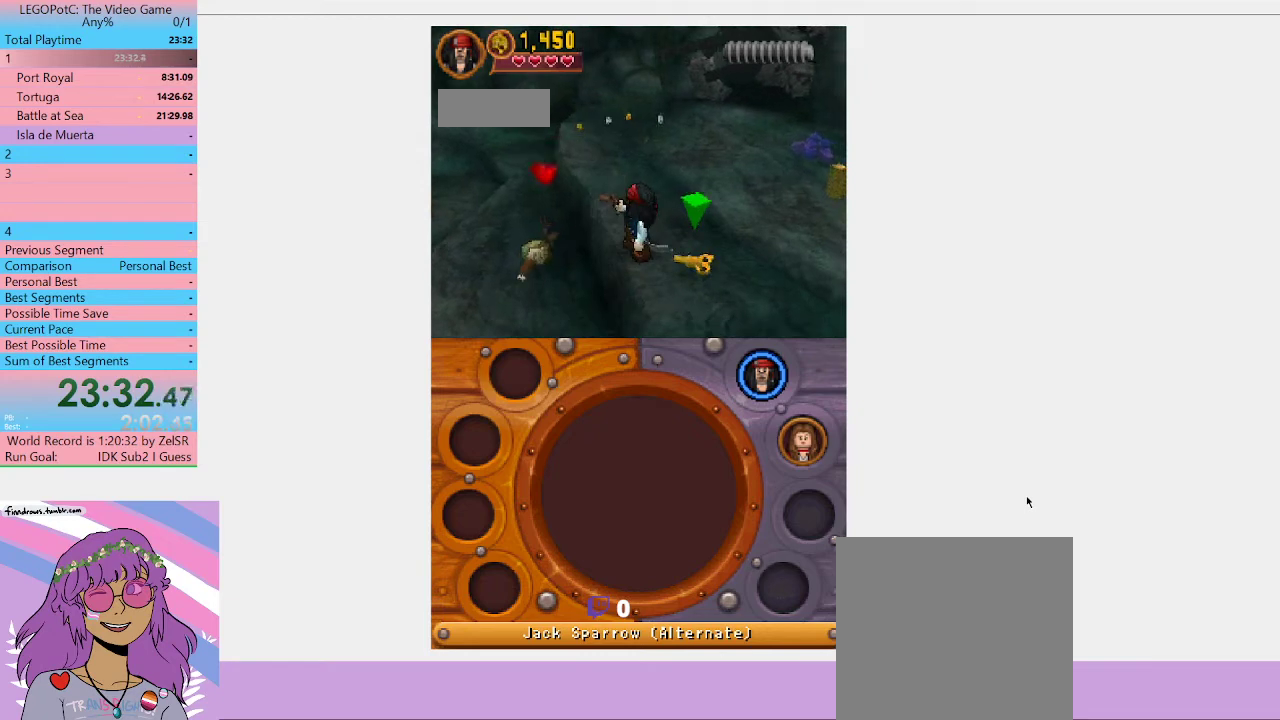
Gameplay with a controller (Xbox layout); each line is a JSON object with the inputs held at the frame after it. "button_events" lists button changes between this image and that frame as [ms after this image, input, new state], when the widget could be followed in between (sticks are given only as held states).
{"buttons": [], "left_stick": "center", "right_stick": "center", "button_events": [[33, "B", "down"], [167, "B", "up"]]}
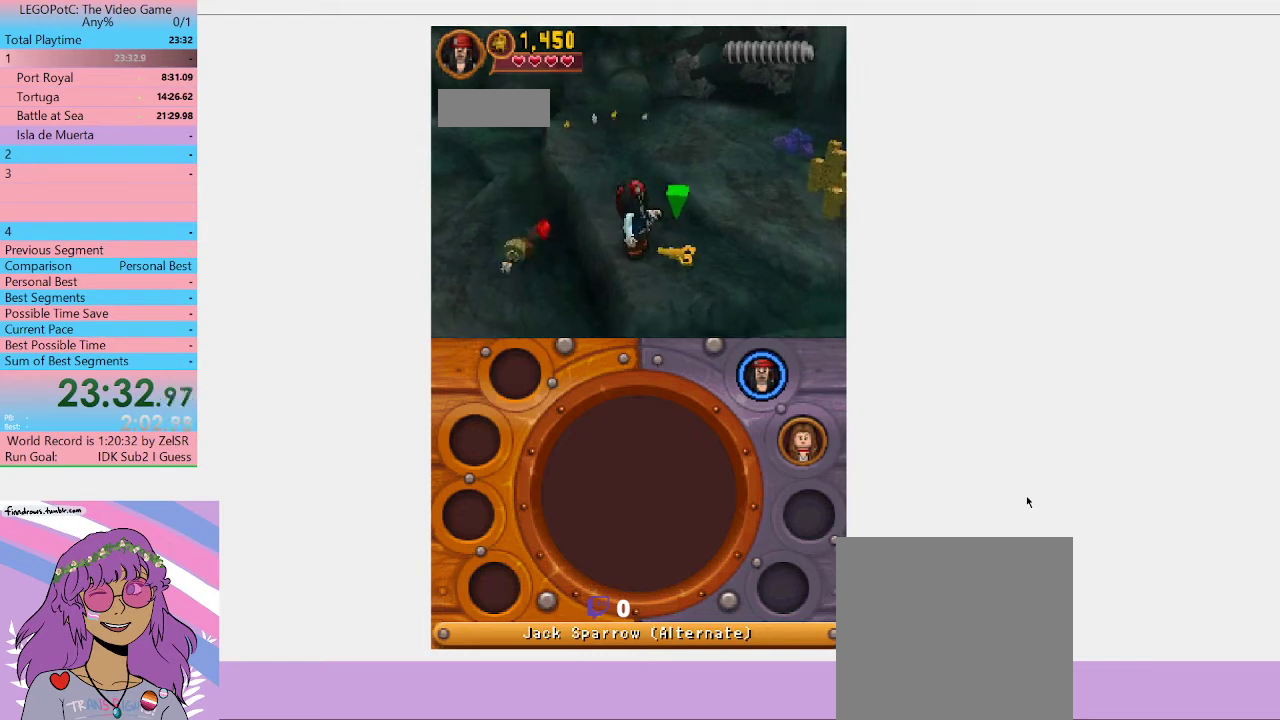
{"buttons": [], "left_stick": "center", "right_stick": "center", "button_events": [[67, "B", "down"], [200, "B", "up"]]}
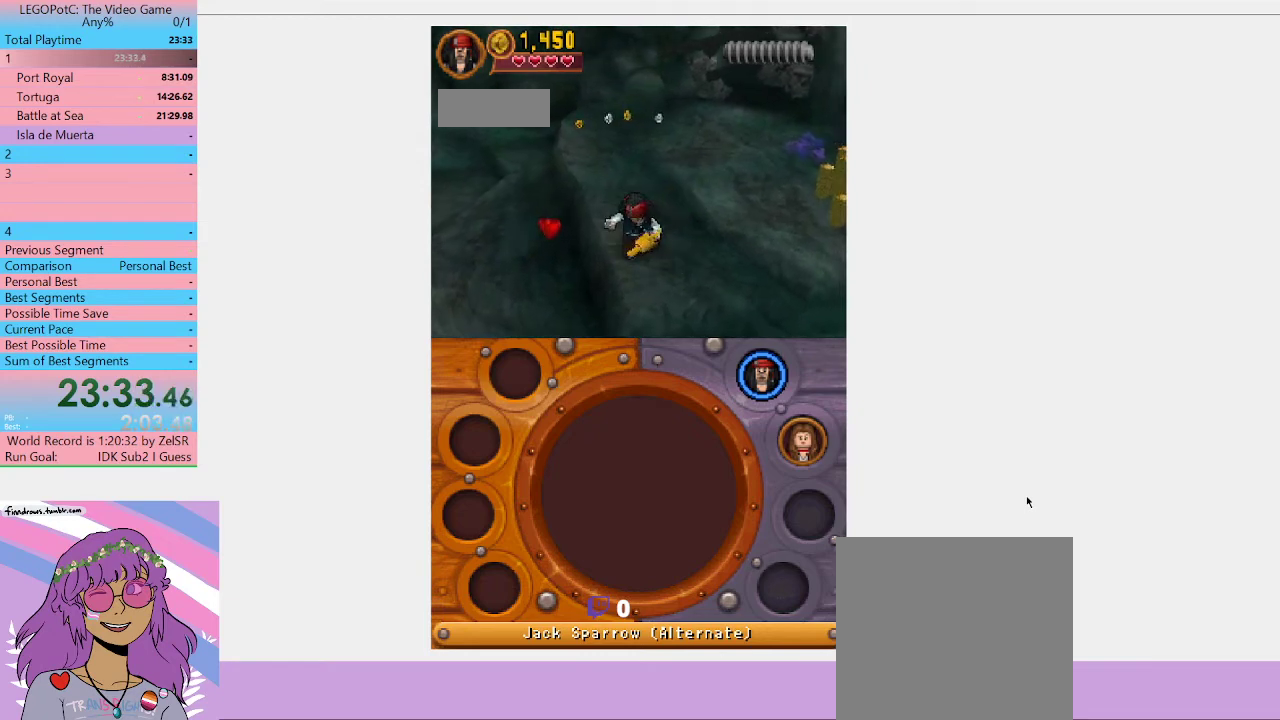
{"buttons": [], "left_stick": "right", "right_stick": "center", "button_events": []}
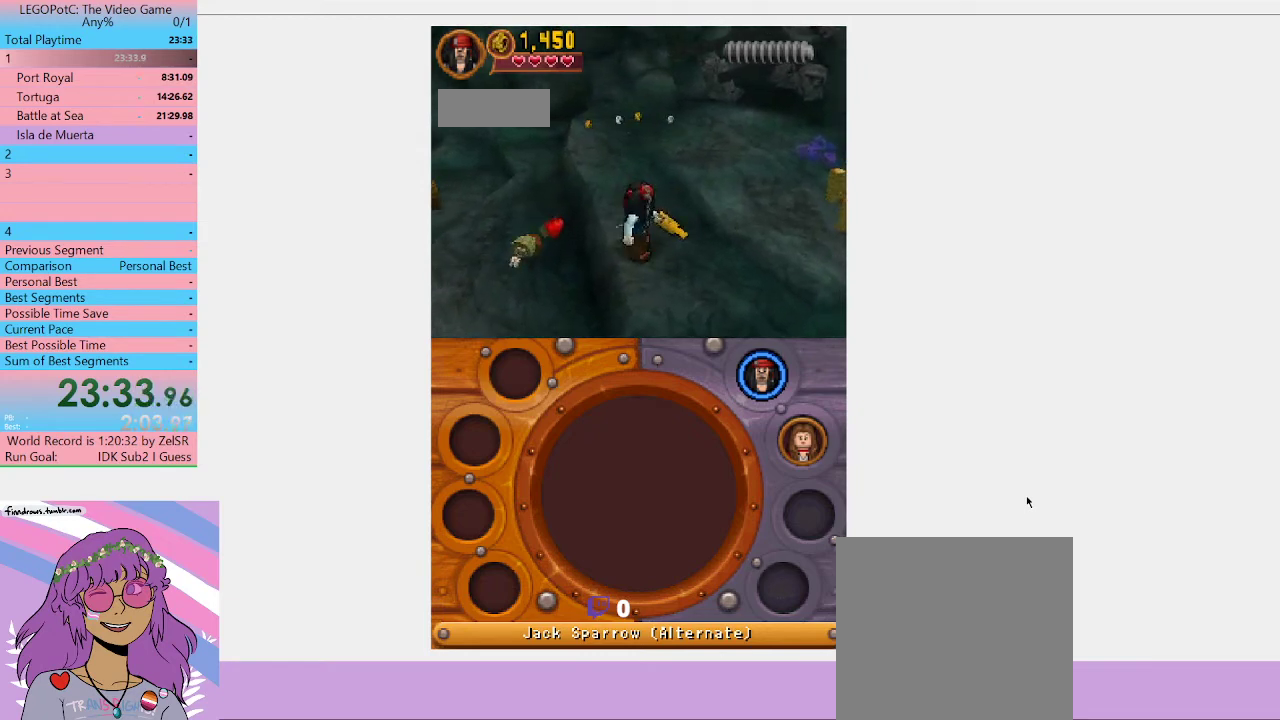
{"buttons": ["A"], "left_stick": "right", "right_stick": "center", "button_events": [[500, "A", "down"]]}
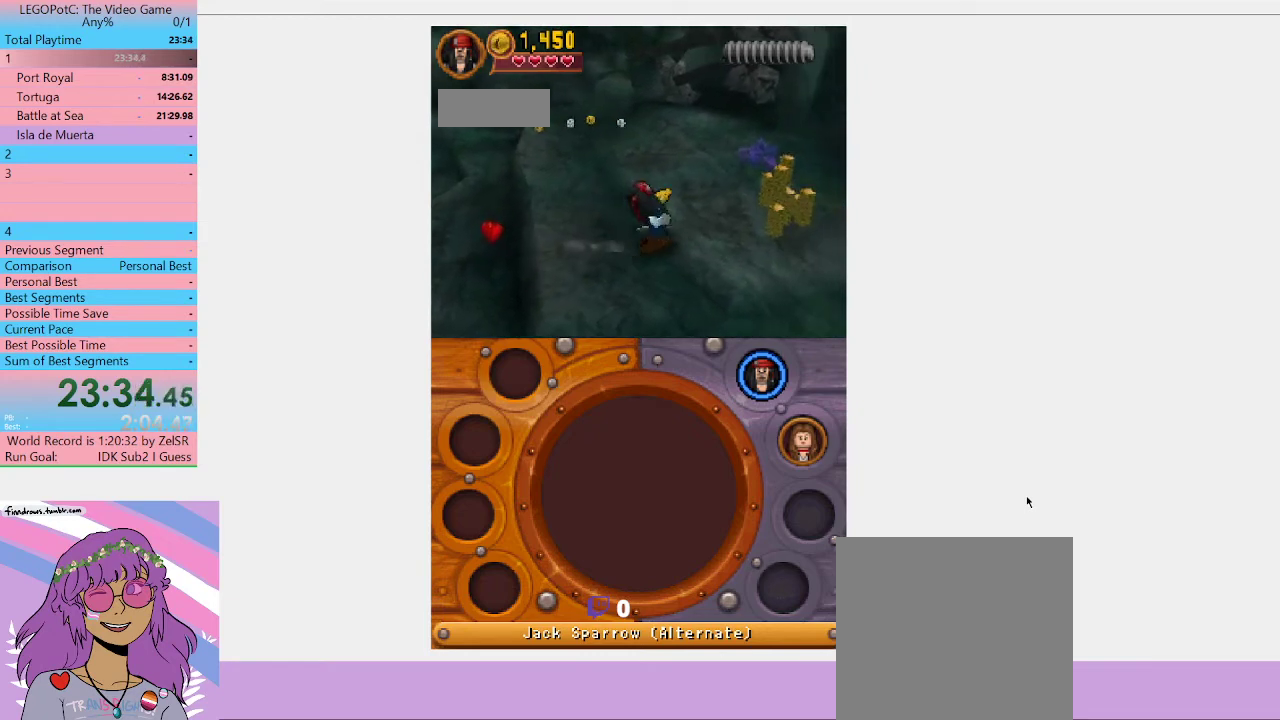
{"buttons": [], "left_stick": "right", "right_stick": "center", "button_events": [[233, "A", "up"]]}
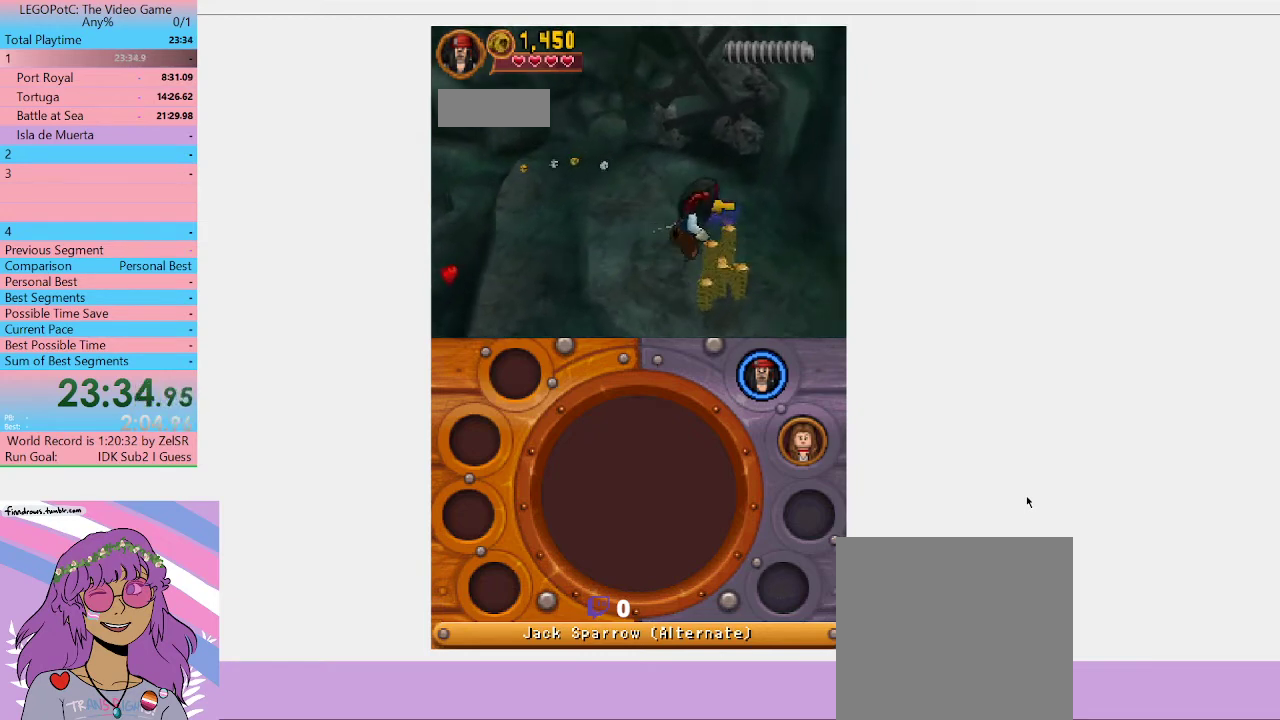
{"buttons": [], "left_stick": "right", "right_stick": "center", "button_events": []}
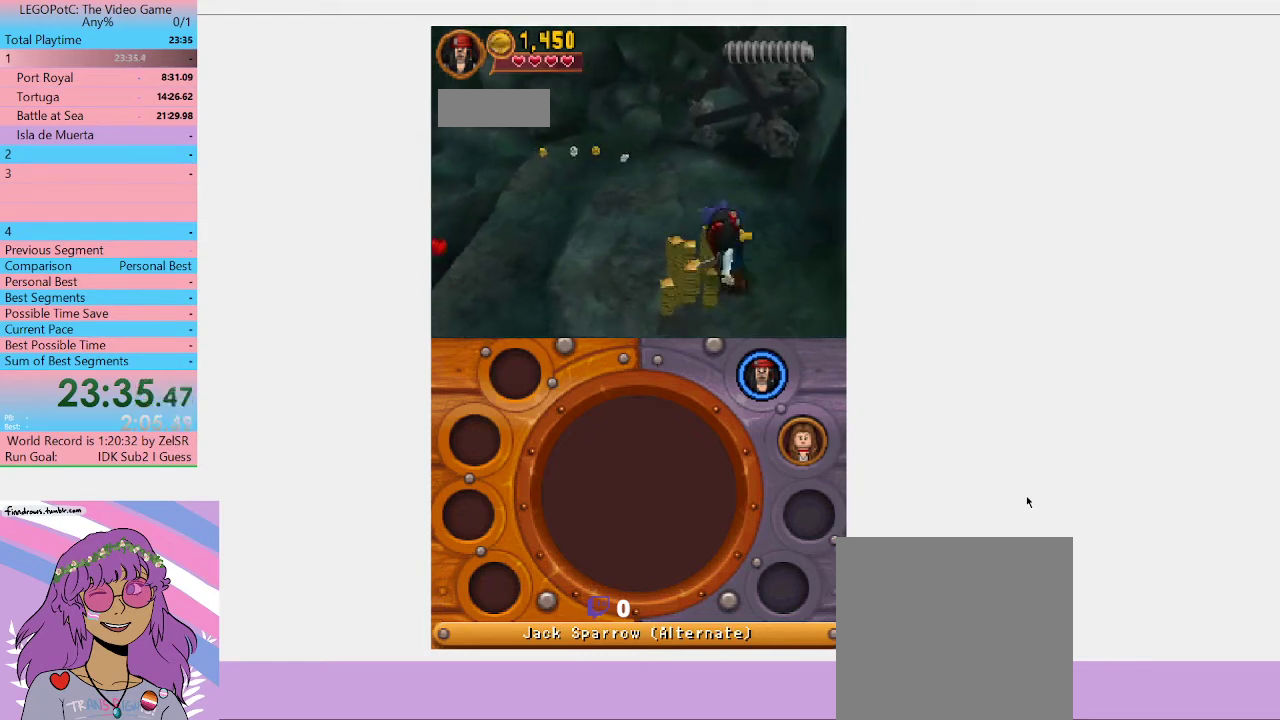
{"buttons": [], "left_stick": "down-right", "right_stick": "center", "button_events": []}
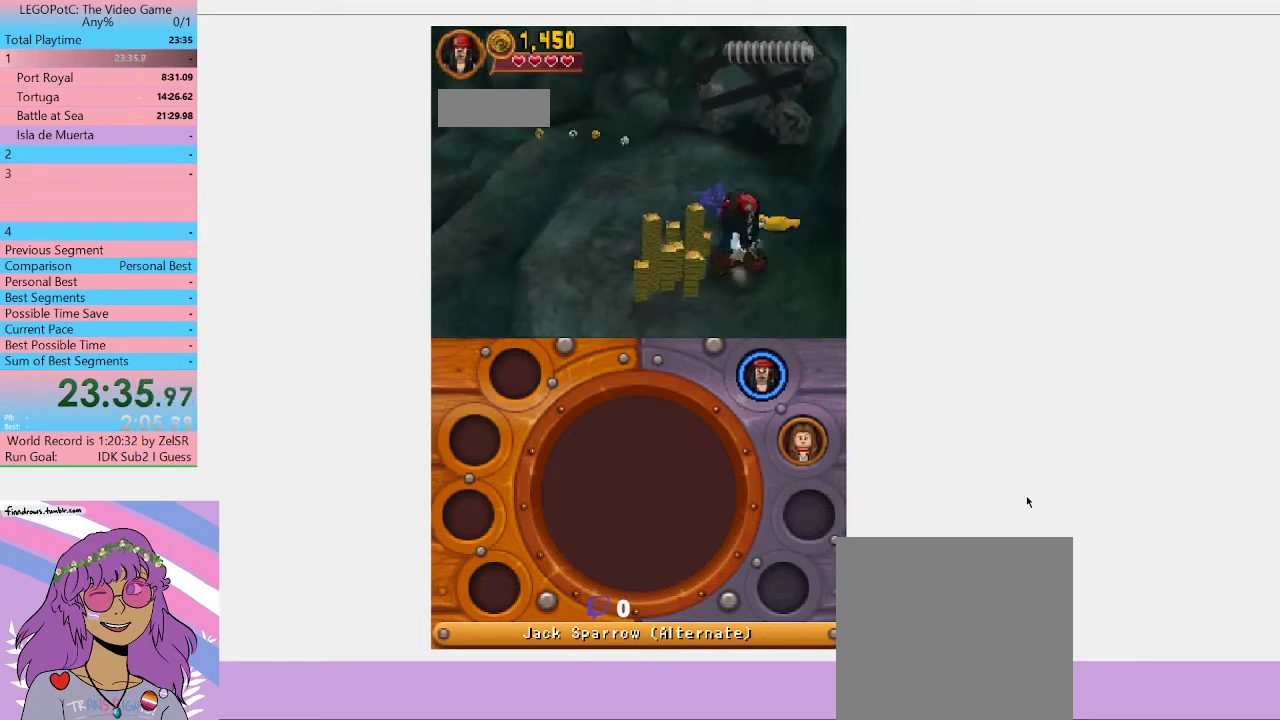
{"buttons": [], "left_stick": "up-left", "right_stick": "center", "button_events": [[167, "A", "down"], [367, "A", "up"]]}
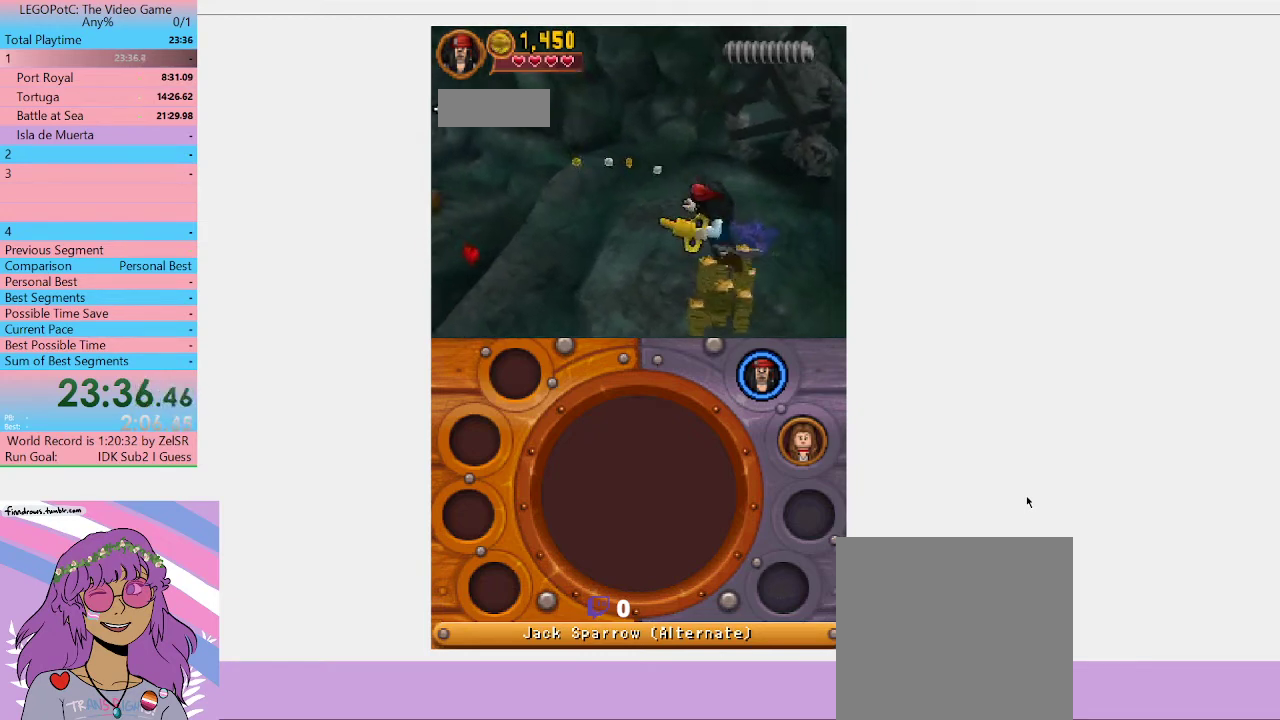
{"buttons": [], "left_stick": "up-left", "right_stick": "center", "button_events": []}
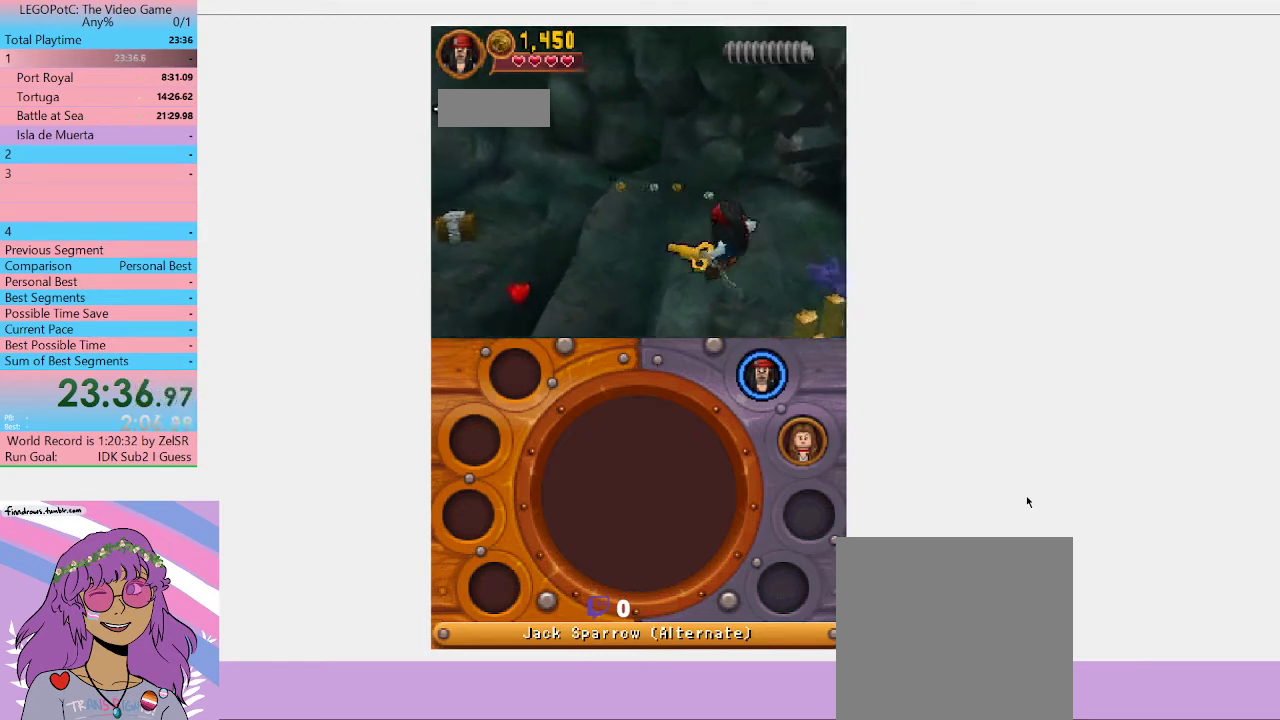
{"buttons": [], "left_stick": "up-left", "right_stick": "center", "button_events": []}
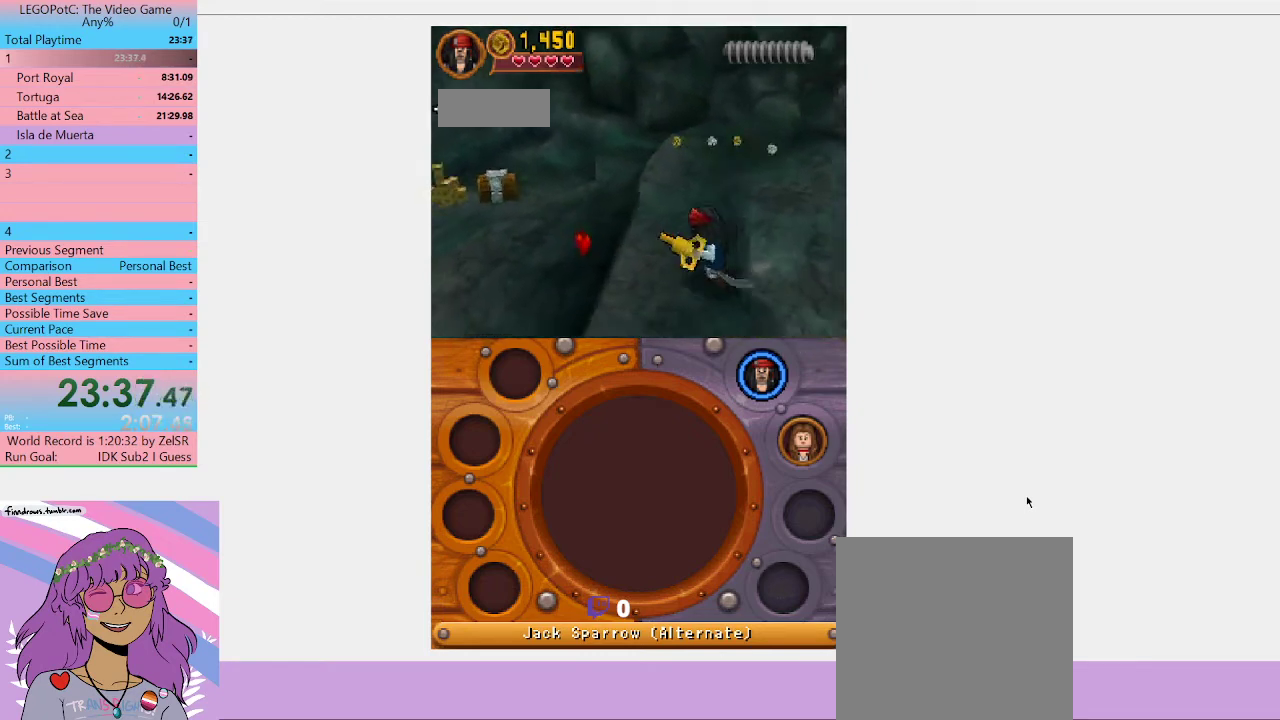
{"buttons": [], "left_stick": "up-left", "right_stick": "center", "button_events": []}
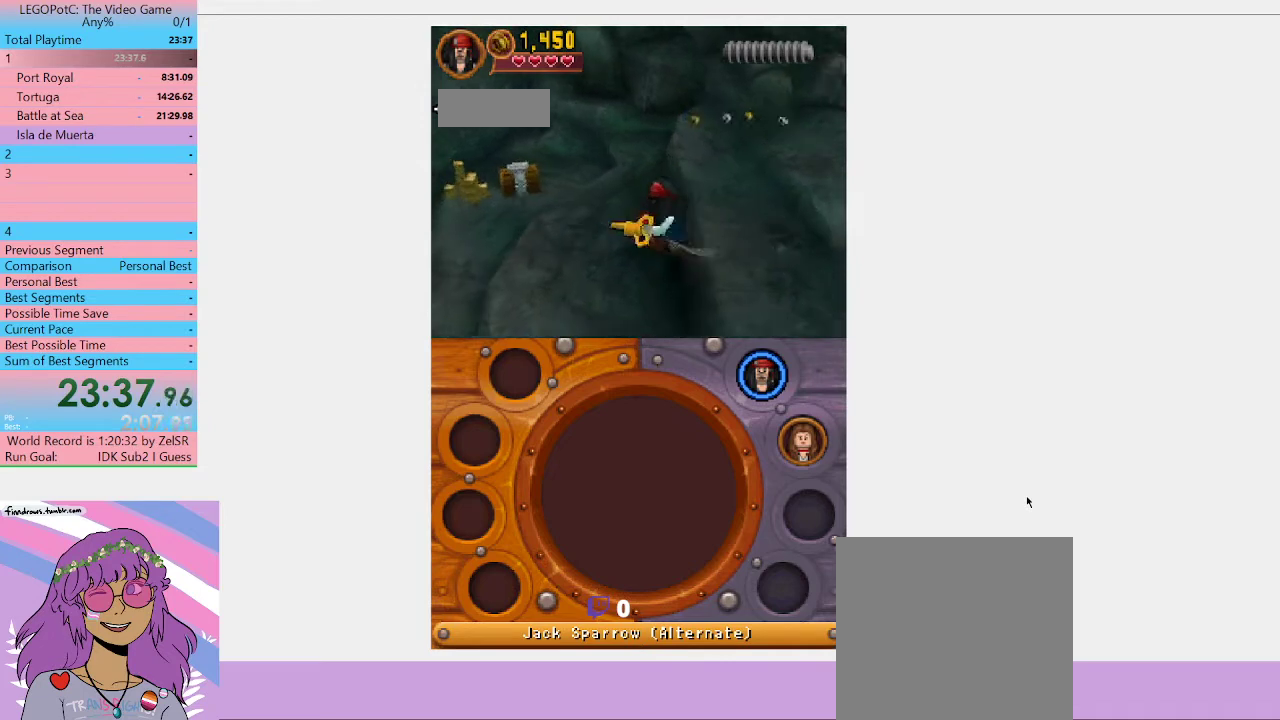
{"buttons": [], "left_stick": "left", "right_stick": "center", "button_events": []}
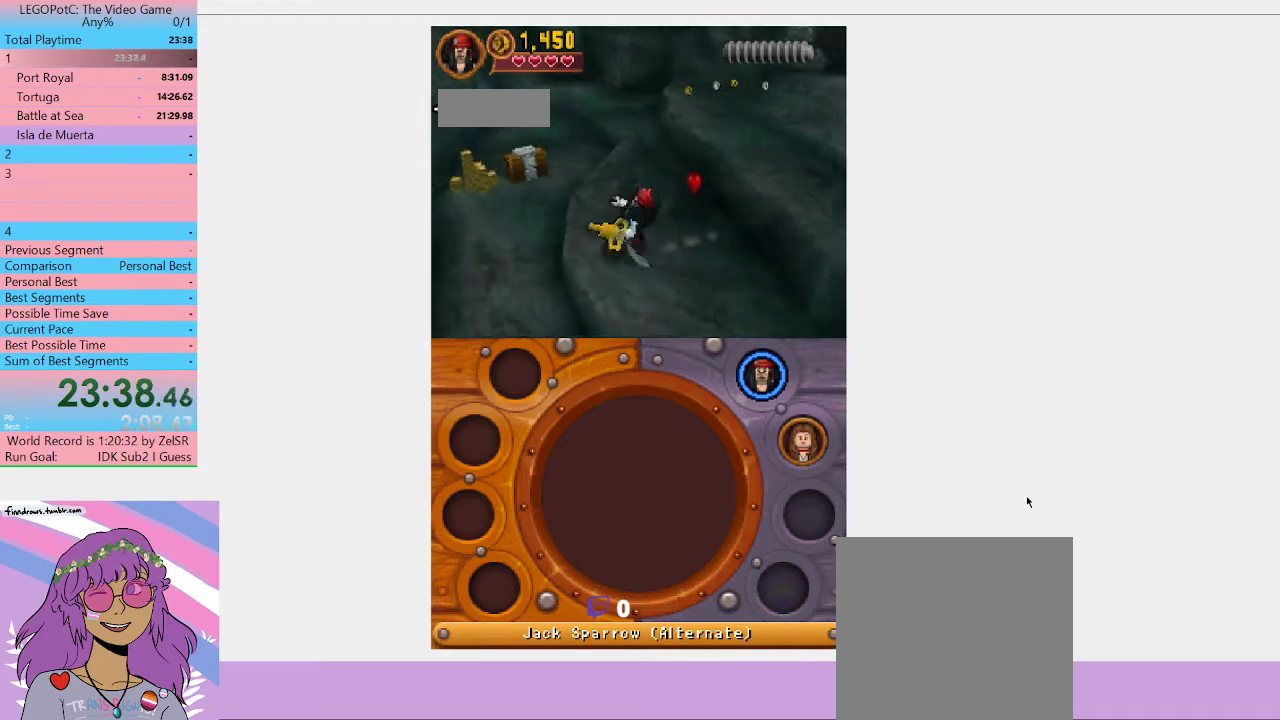
{"buttons": [], "left_stick": "left", "right_stick": "center", "button_events": []}
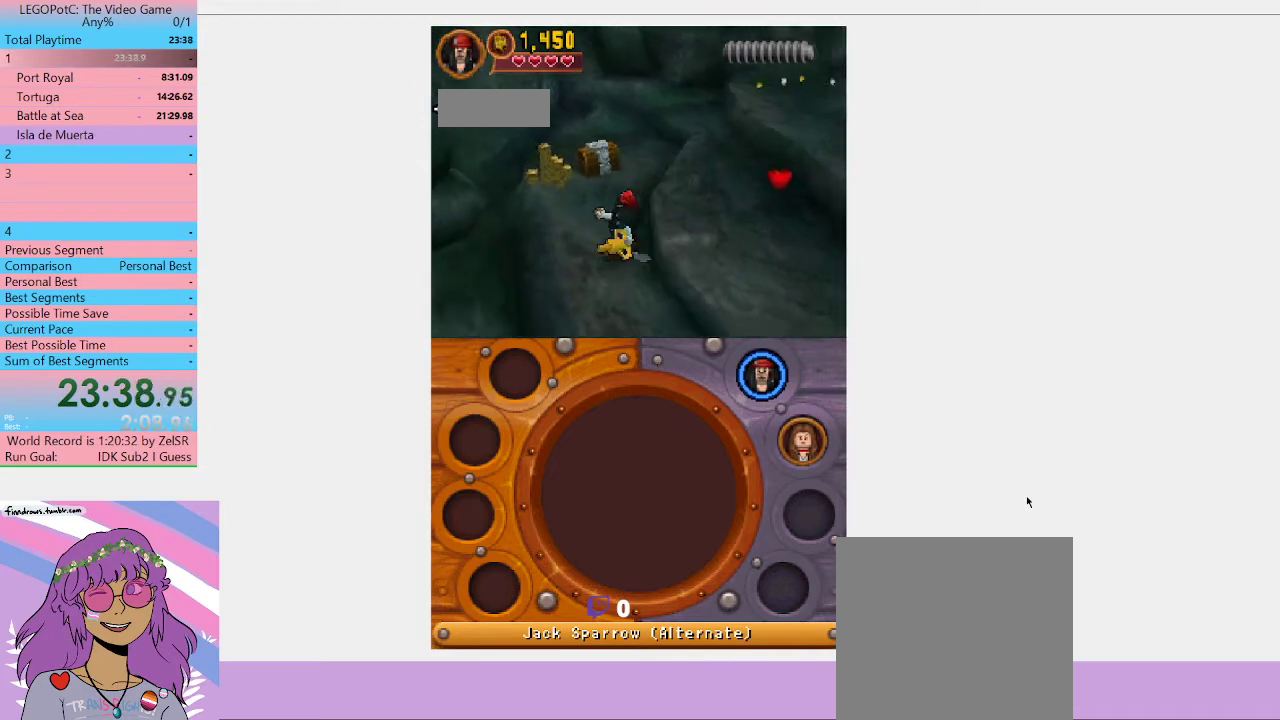
{"buttons": [], "left_stick": "left", "right_stick": "center", "button_events": []}
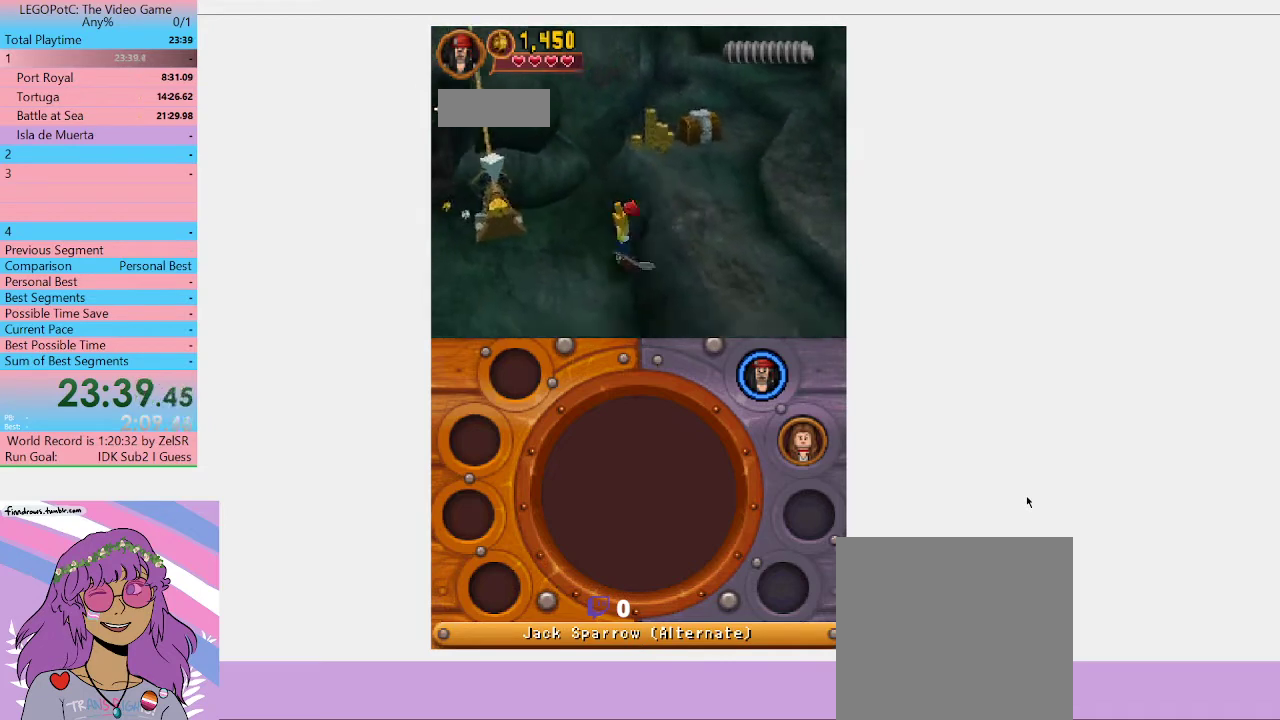
{"buttons": [], "left_stick": "up-left", "right_stick": "center", "button_events": []}
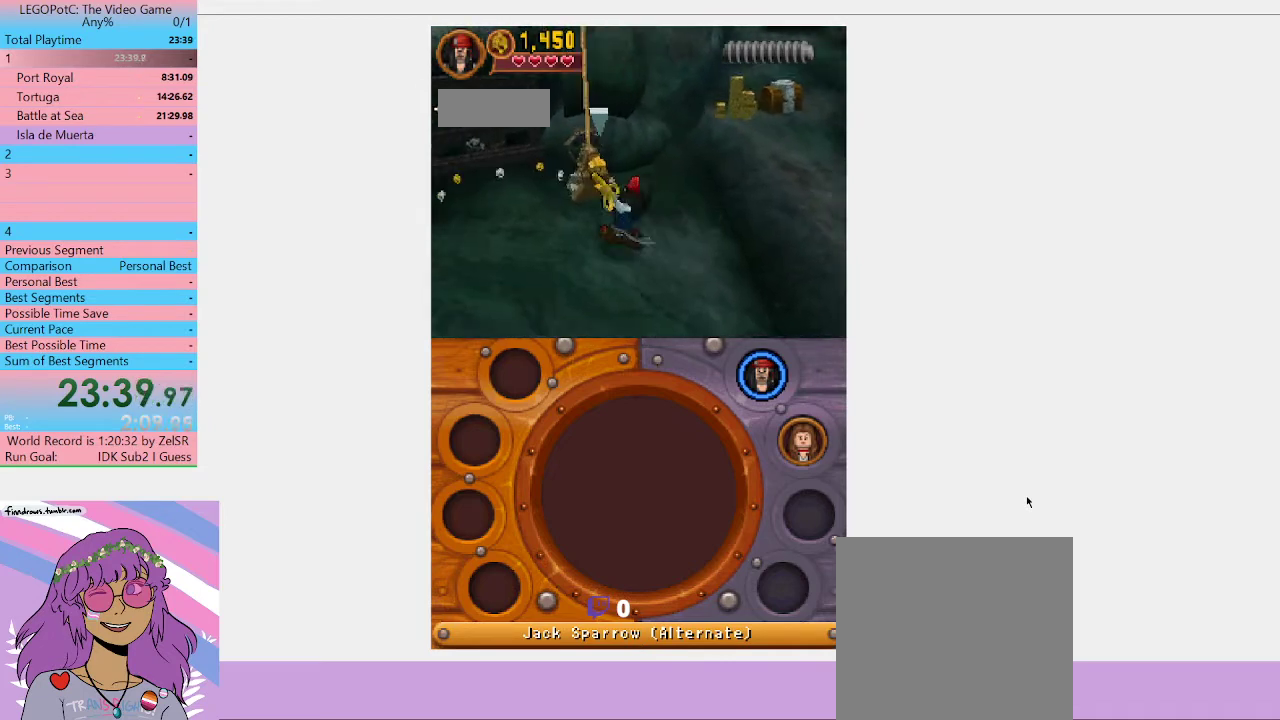
{"buttons": [], "left_stick": "center", "right_stick": "center", "button_events": [[267, "B", "down"], [400, "B", "up"]]}